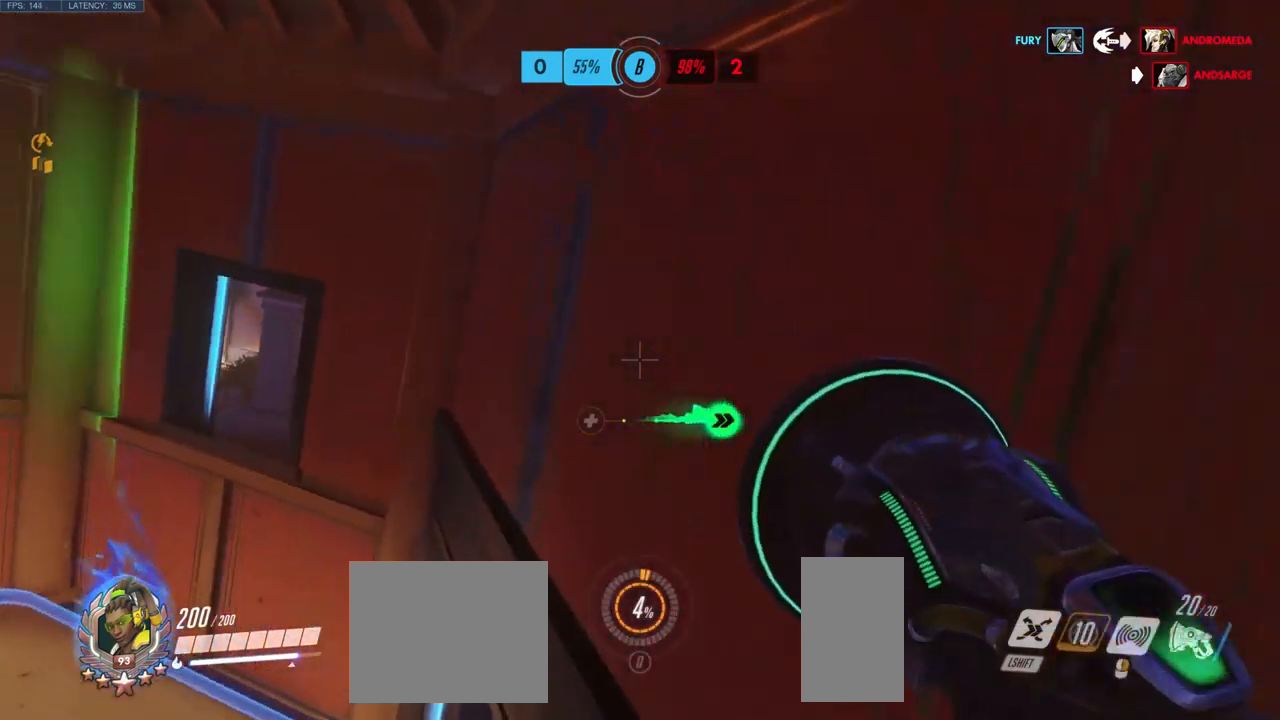
Gameplay with keyboard and mouse; each line is a JSON object with the keys and mouse buttons held at the frame after it. "events" lists presses ("down") and releases ("up") of "a", "ctrl", "d", "e", "q", "s", "shift", "space", "w", "mouse_left", "mouse_wheel", "mouse_right", "mouse_mb4" and "mouse_mb5" between this image and that frame as [ms after this image, input, new state], when the widget could be followed in between. "mouse_left", "mouse_wheel", "mouse_right", "mouse_mb4", "mouse_mb5" = the "left", "wheel", "right", "mb4", "mb5" buttons of the "mouse" list. No other keys are recorded. "wheel" means that the mouse wheel is clicked or scrolled. Mouse movement is not recorded.
{"keys": ["w"], "mouse": [], "events": [[133, "space", "down"], [233, "space", "up"]]}
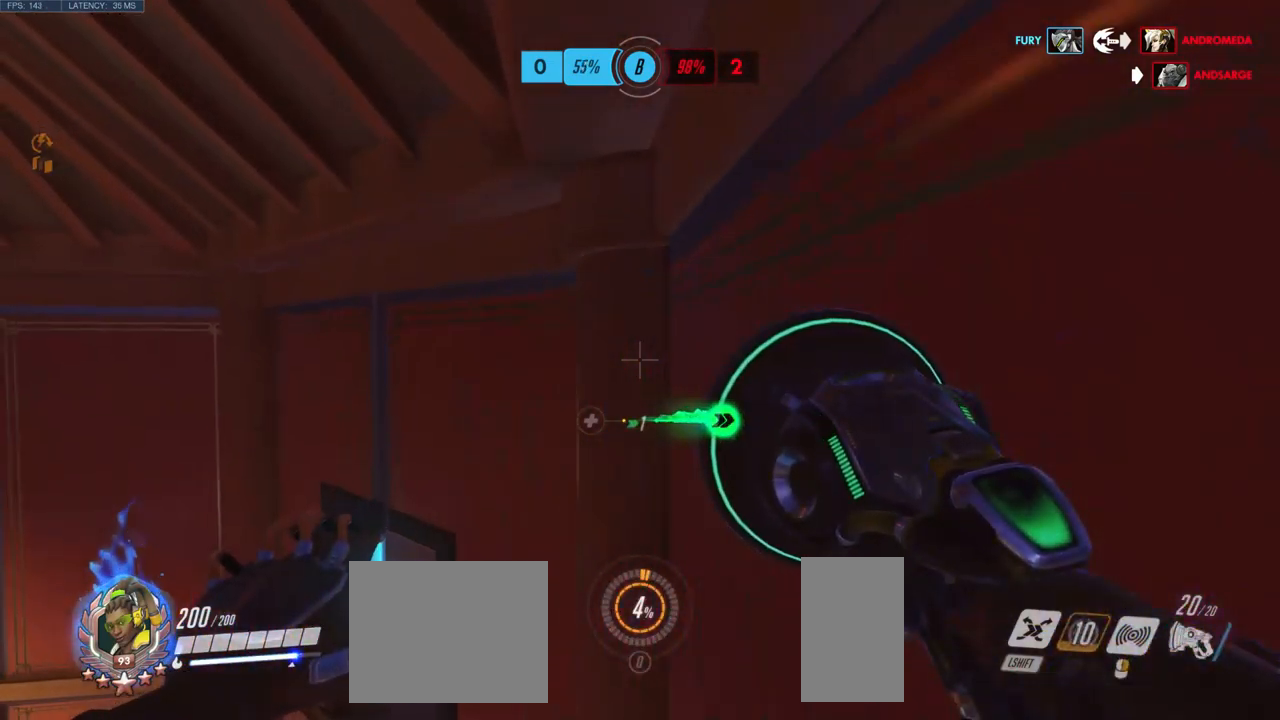
{"keys": ["space", "w"], "mouse": [], "events": [[200, "space", "down"], [333, "space", "up"], [416, "space", "down"]]}
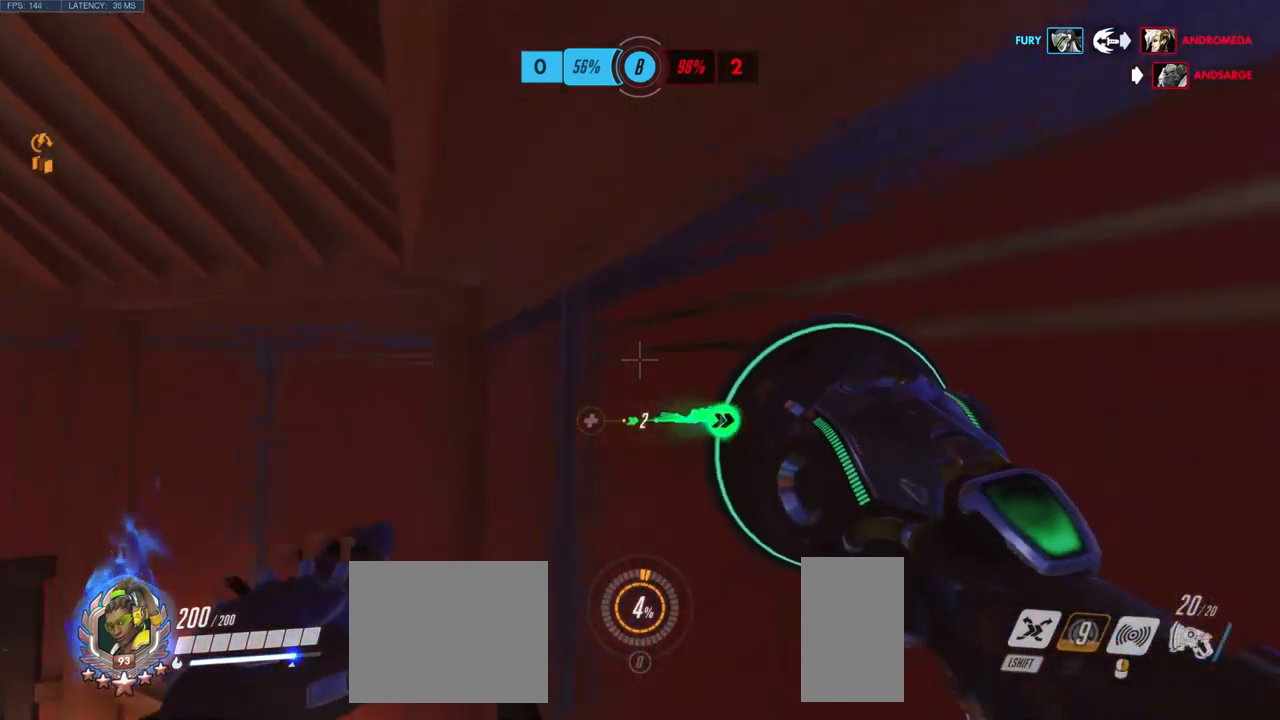
{"keys": ["space", "w"], "mouse": [], "events": [[50, "space", "up"], [416, "space", "down"]]}
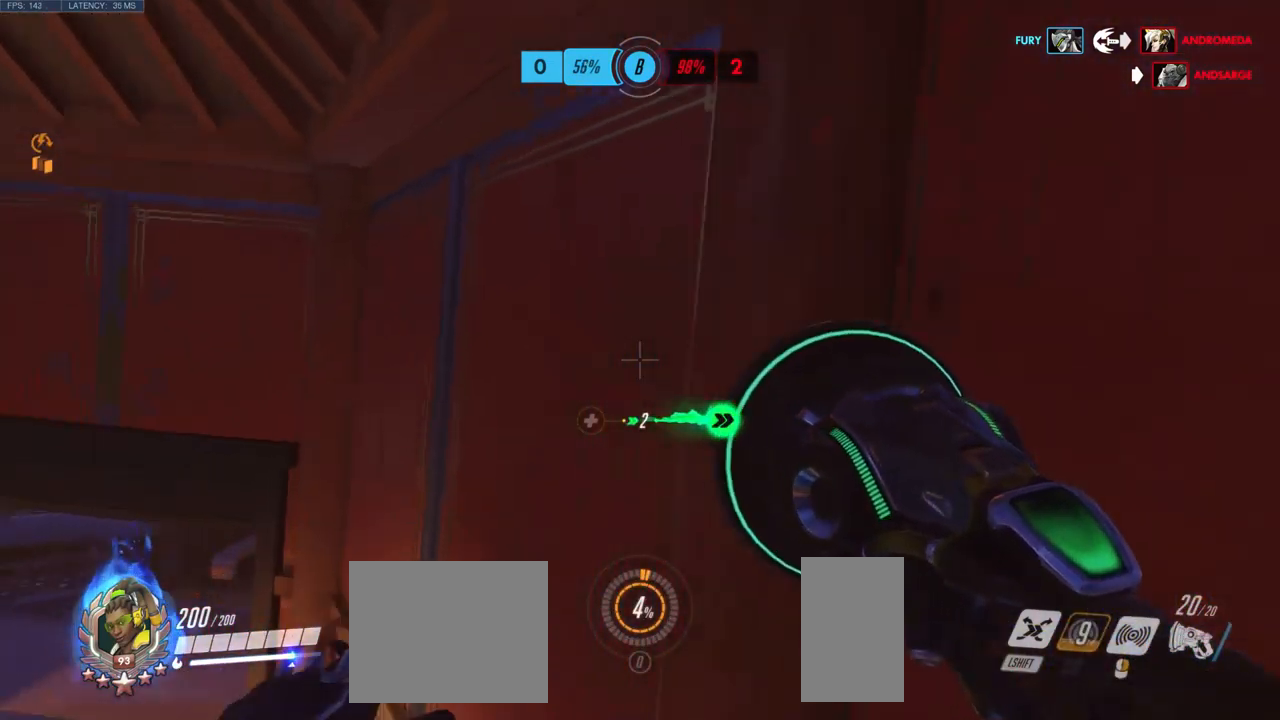
{"keys": ["w"], "mouse": [], "events": [[66, "space", "up"], [133, "space", "down"], [300, "space", "up"]]}
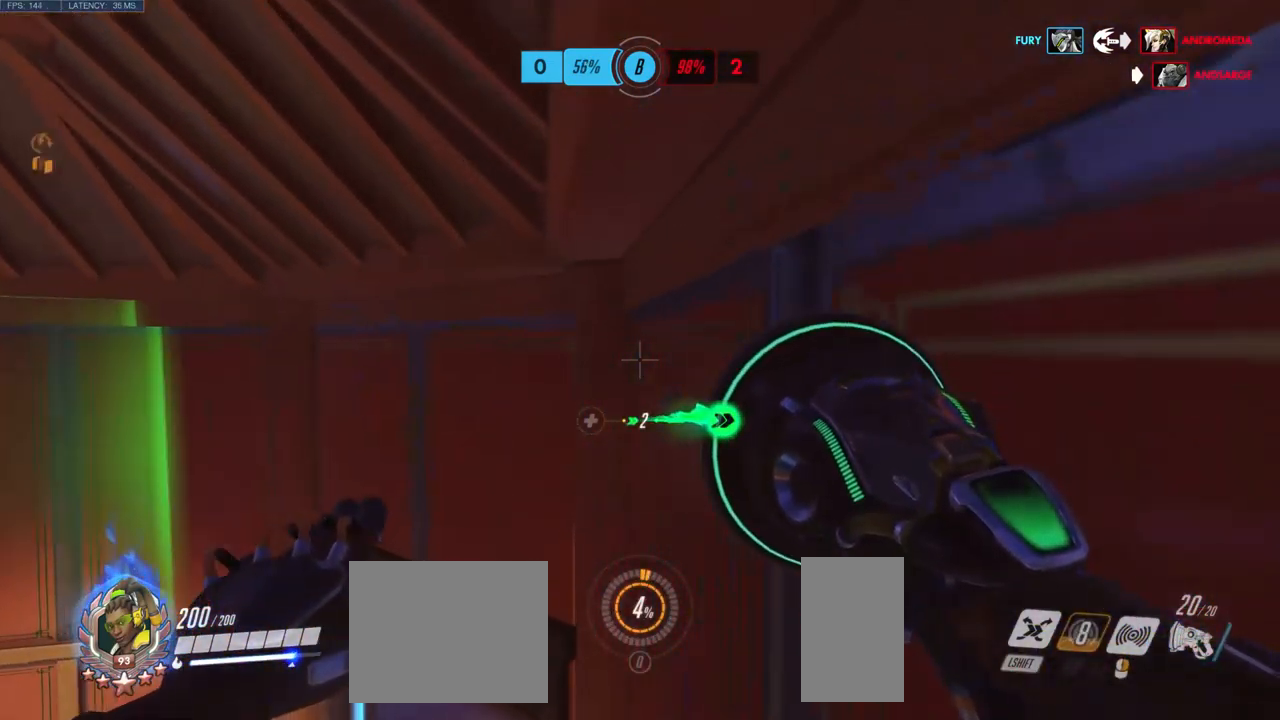
{"keys": ["space", "w"], "mouse": [], "events": [[233, "space", "down"], [366, "space", "up"], [466, "space", "down"]]}
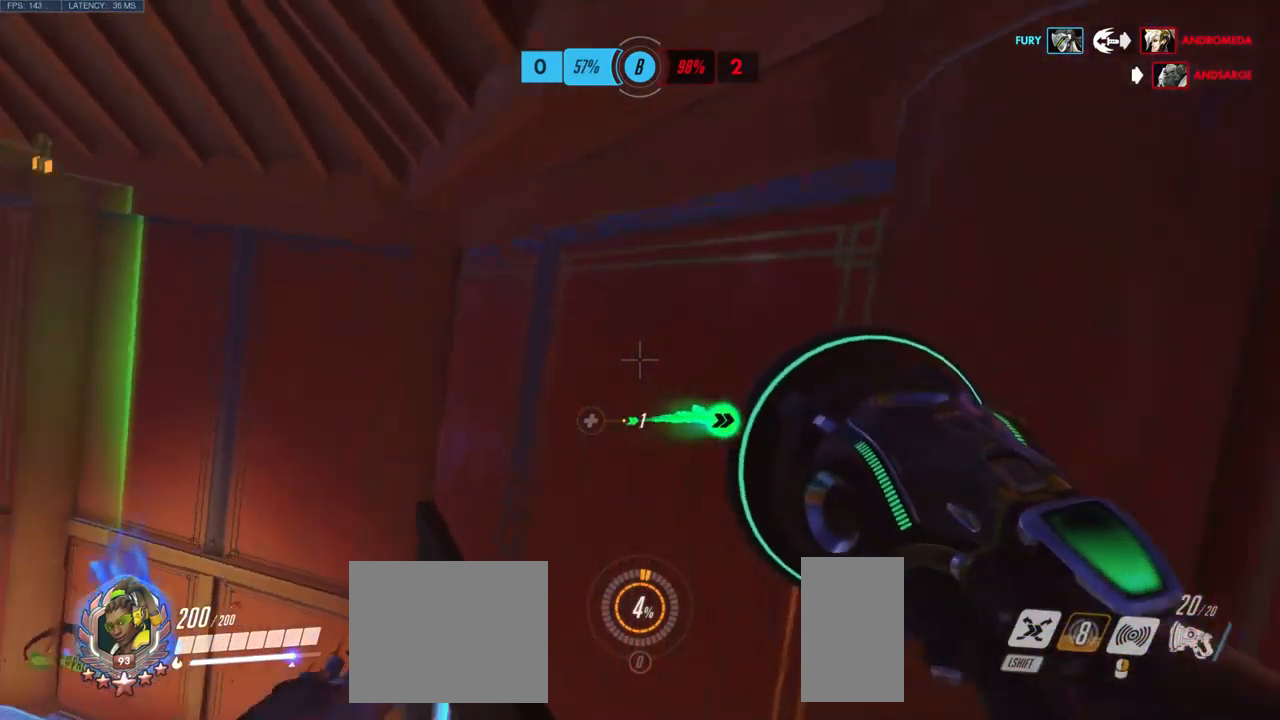
{"keys": ["space", "w"], "mouse": [], "events": [[100, "space", "up"], [500, "space", "down"]]}
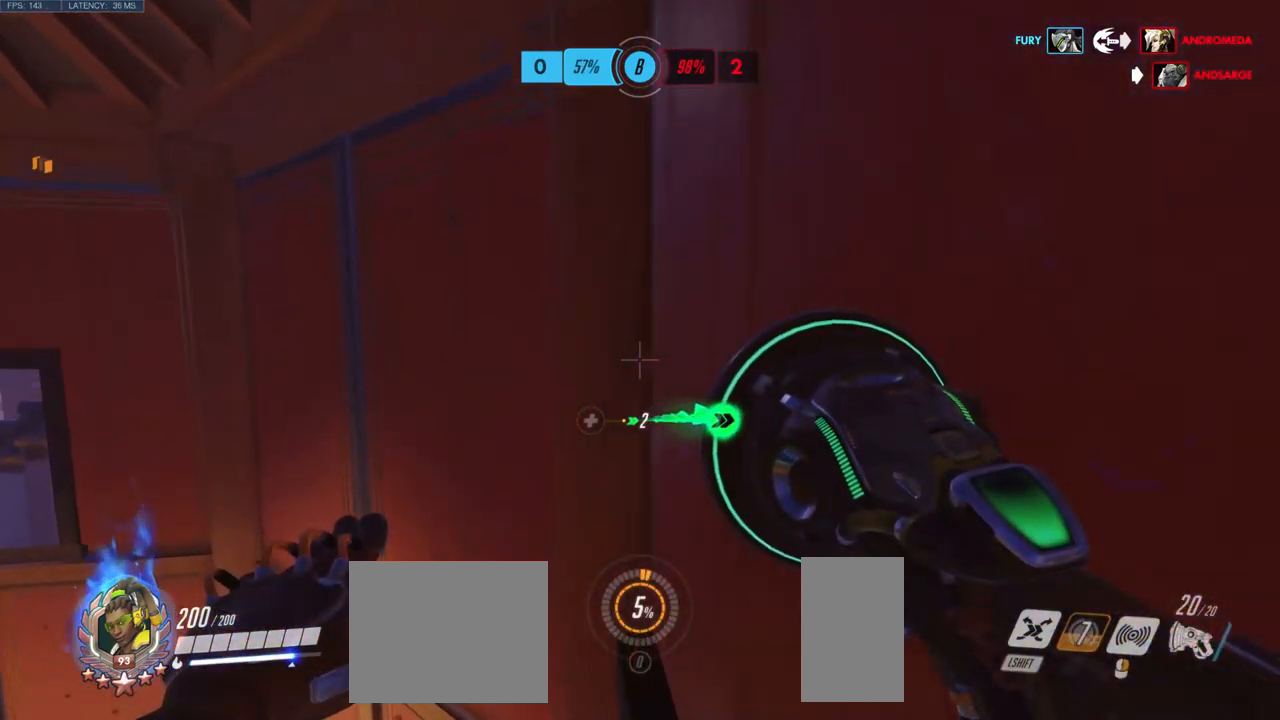
{"keys": ["w"], "mouse": [], "events": [[133, "space", "up"], [216, "space", "down"], [350, "space", "up"]]}
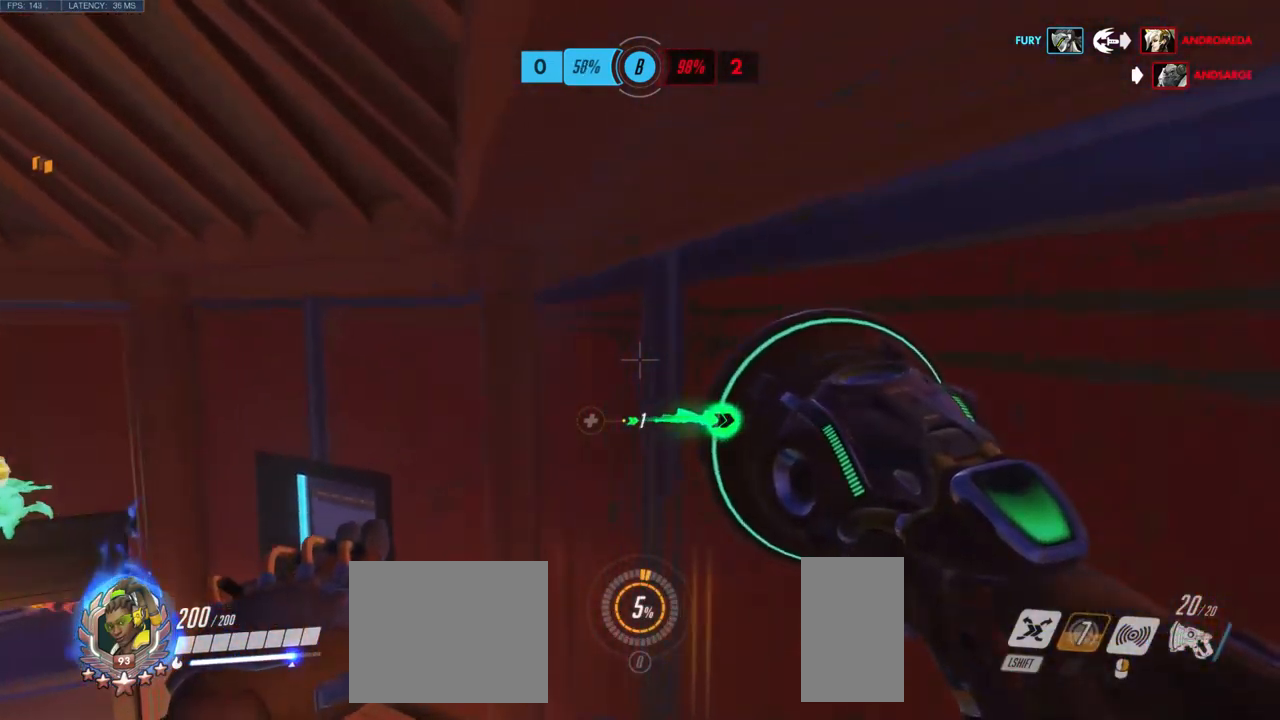
{"keys": ["space", "w"], "mouse": [], "events": [[250, "space", "down"], [367, "space", "up"], [467, "space", "down"]]}
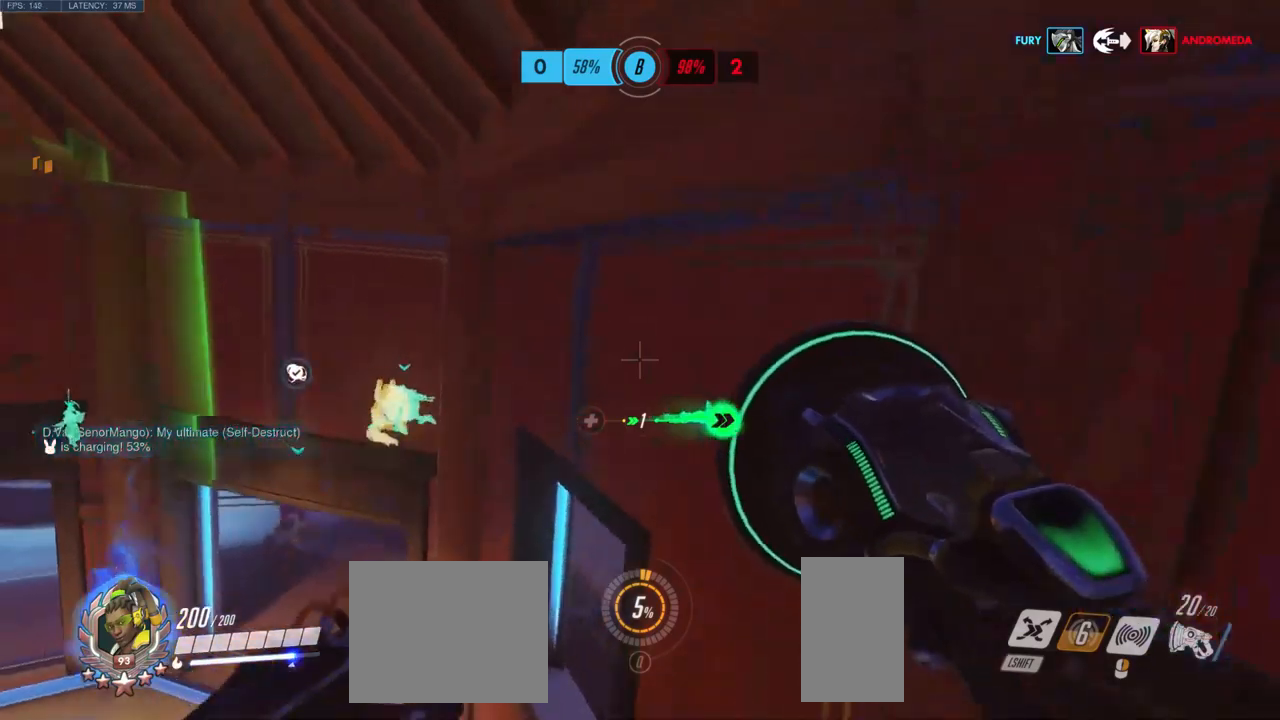
{"keys": ["space", "w"], "mouse": [], "events": [[100, "space", "up"], [433, "space", "down"]]}
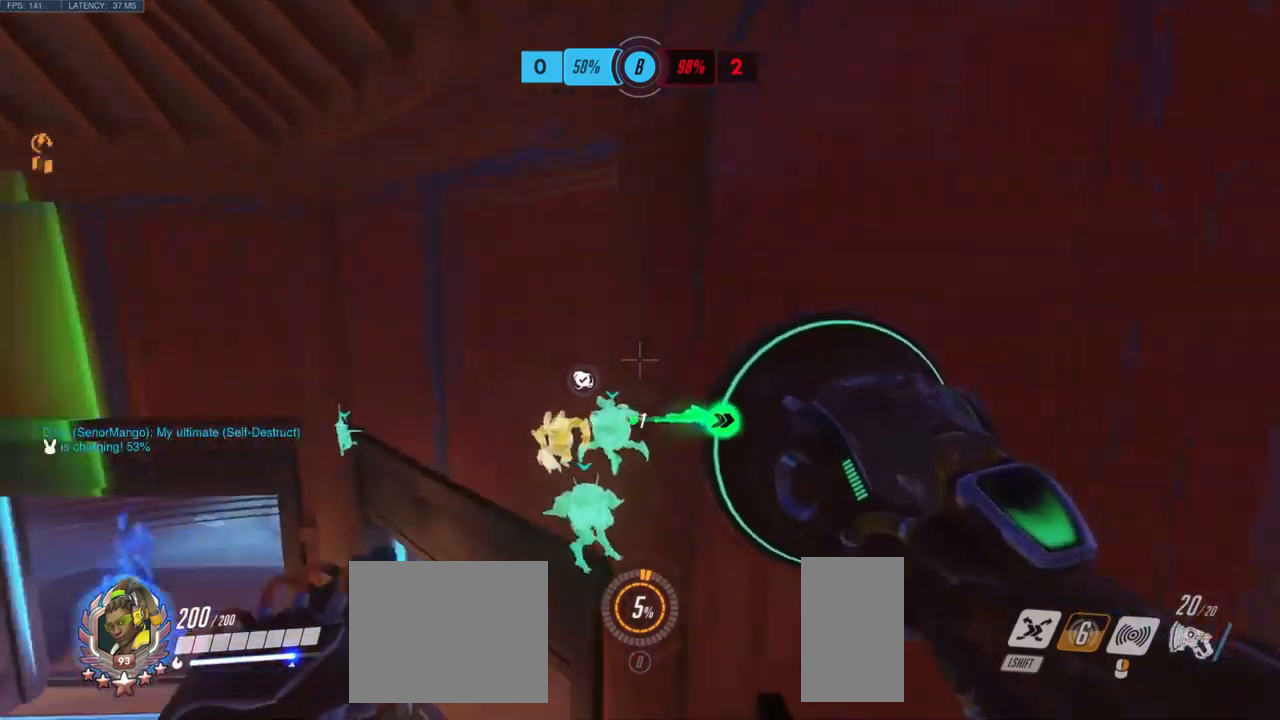
{"keys": ["w"], "mouse": [], "events": [[67, "space", "up"]]}
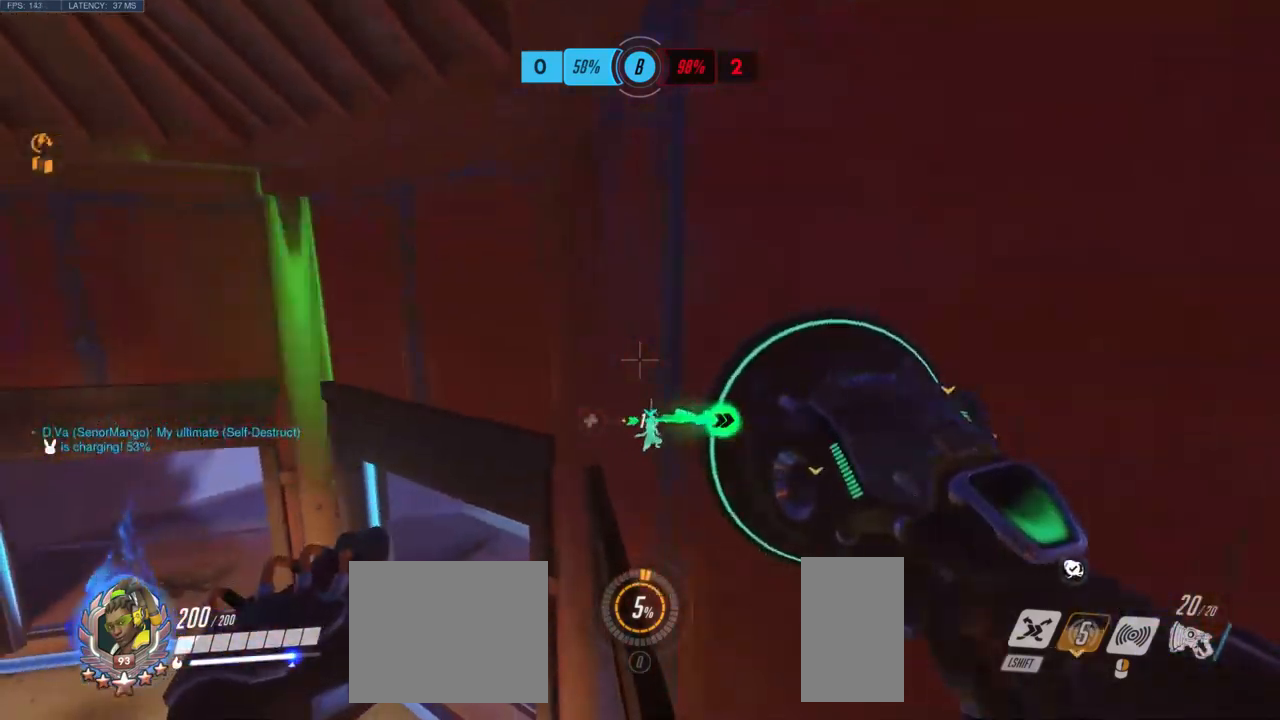
{"keys": ["a", "w"], "mouse": [], "events": [[100, "space", "down"], [200, "space", "up"], [300, "a", "down"], [333, "w", "up"], [433, "w", "down"]]}
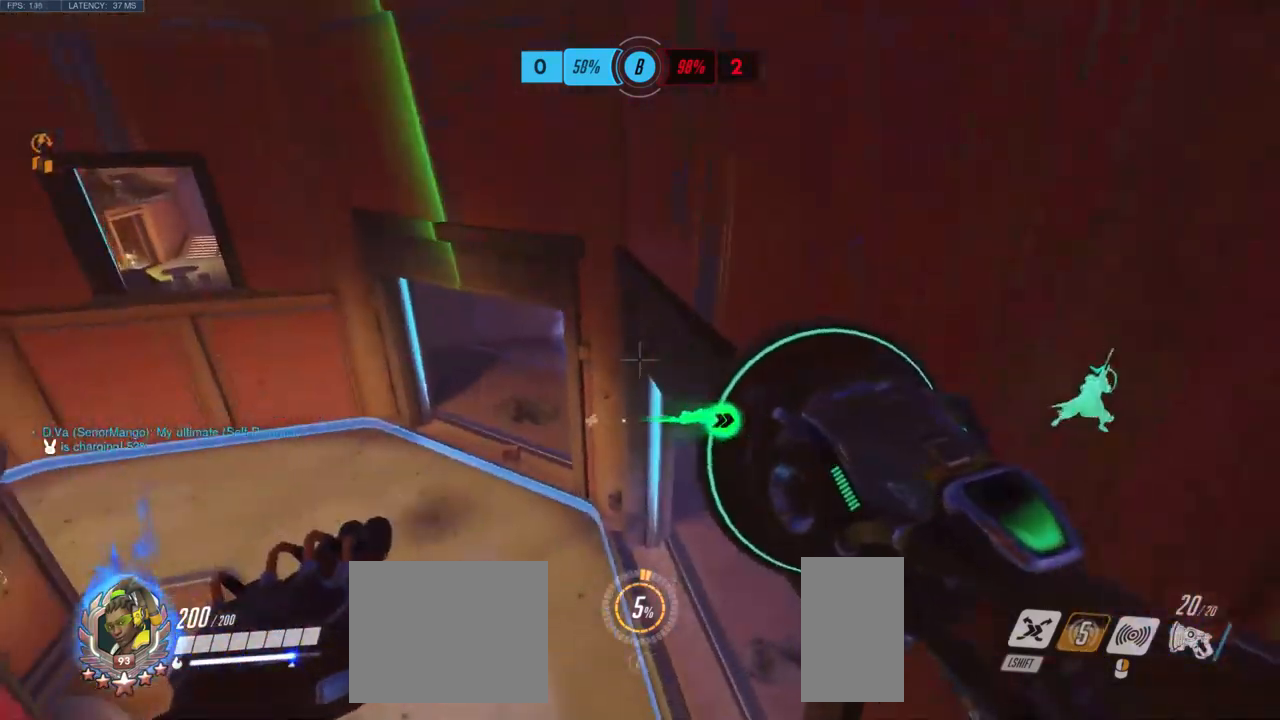
{"keys": ["w"], "mouse": [], "events": [[333, "a", "up"]]}
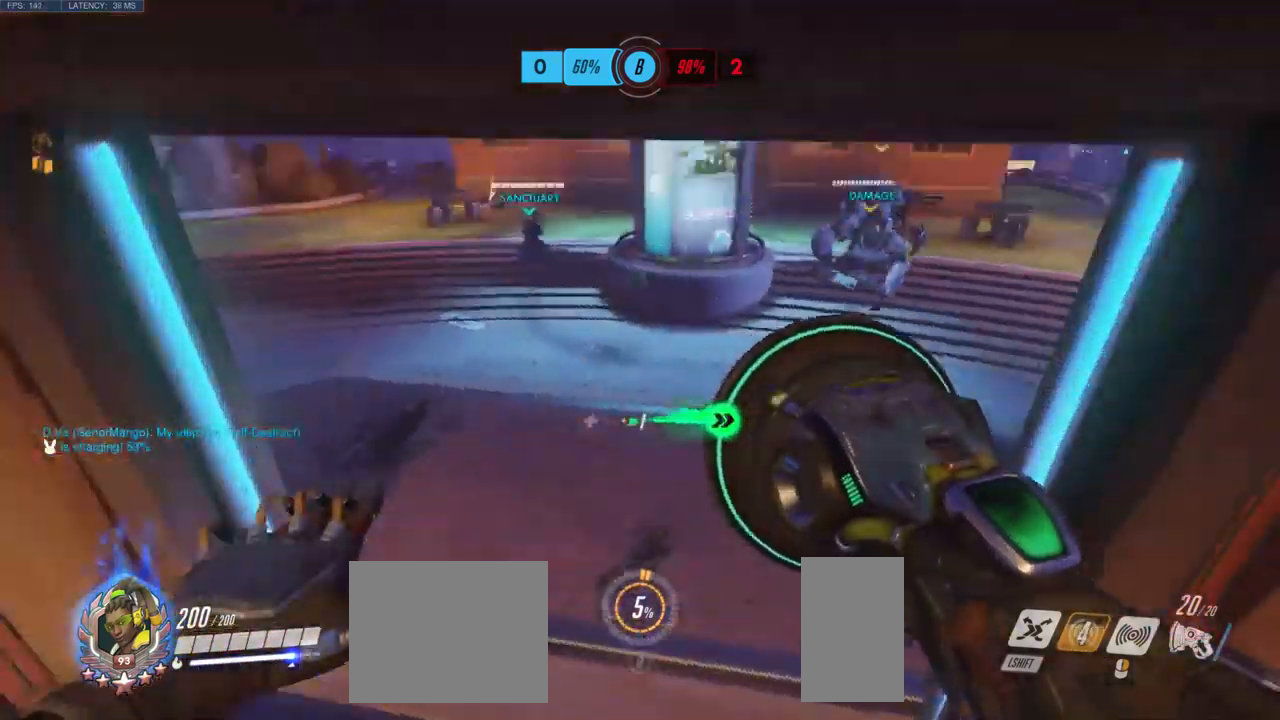
{"keys": ["space", "w"], "mouse": [], "events": [[500, "space", "down"]]}
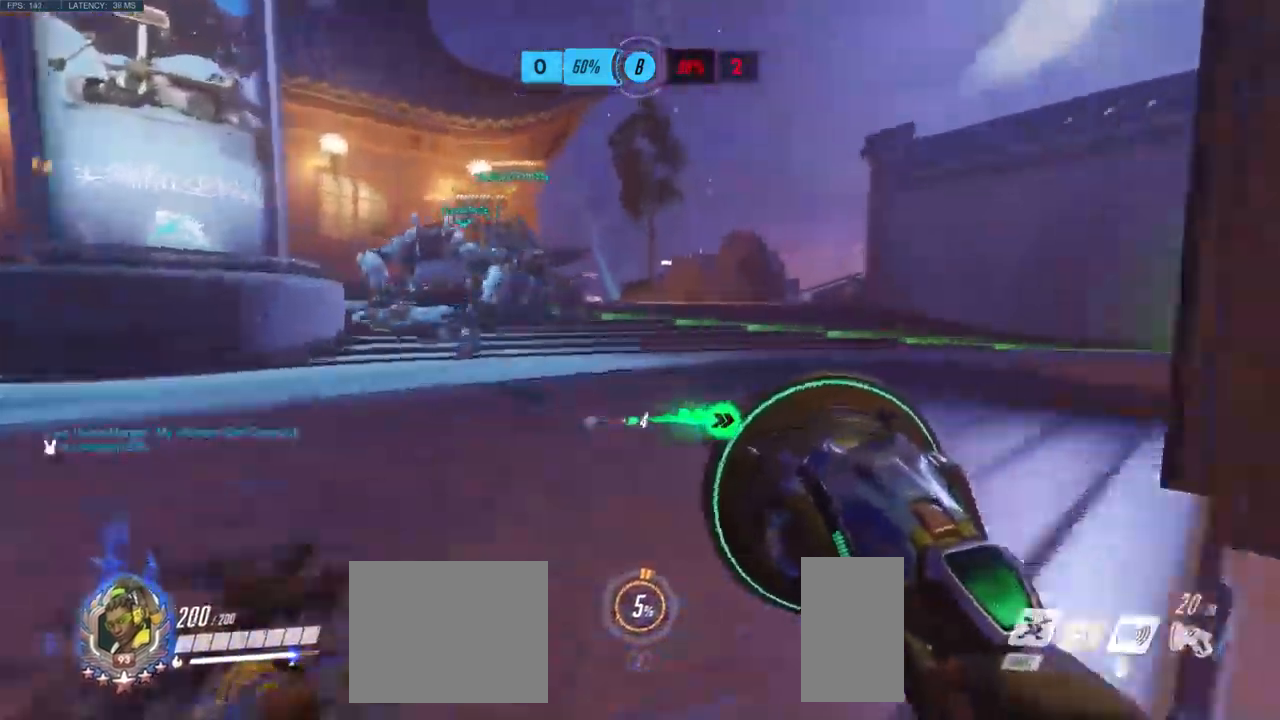
{"keys": ["a", "shift", "w"], "mouse": [], "events": [[133, "space", "up"], [367, "a", "down"], [483, "shift", "down"]]}
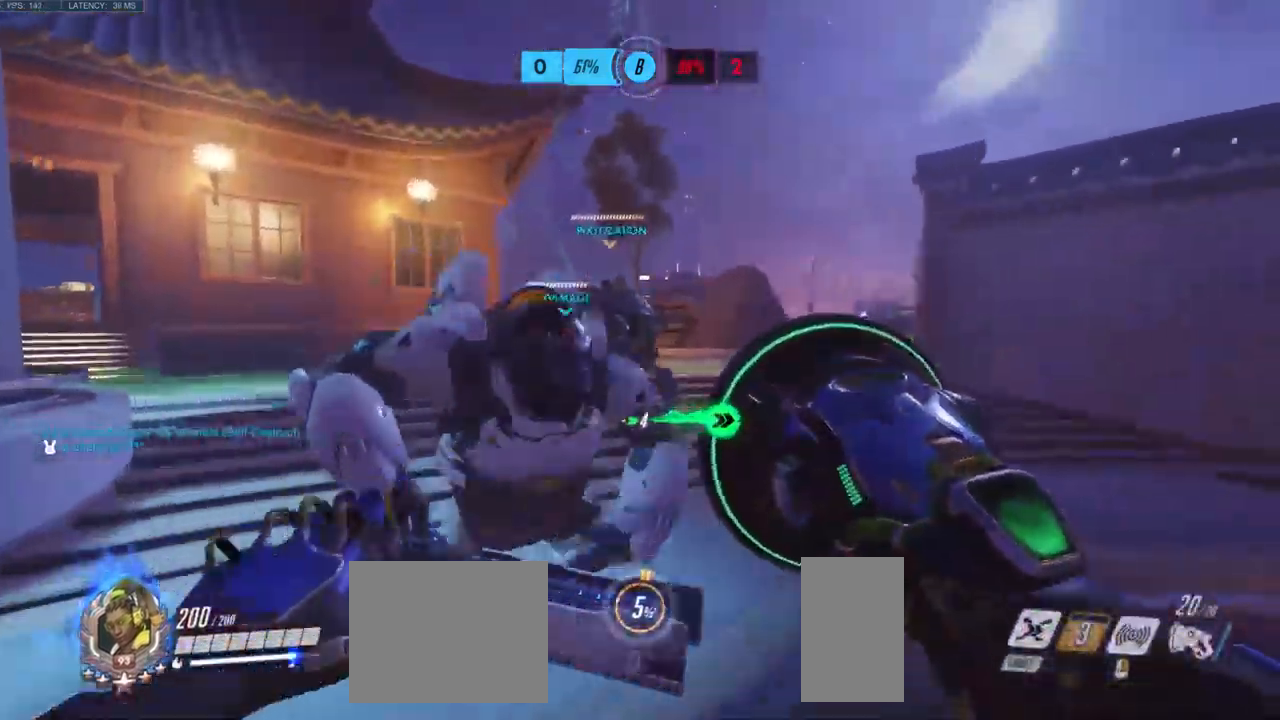
{"keys": ["a"], "mouse": [], "events": [[117, "shift", "up"], [233, "w", "up"]]}
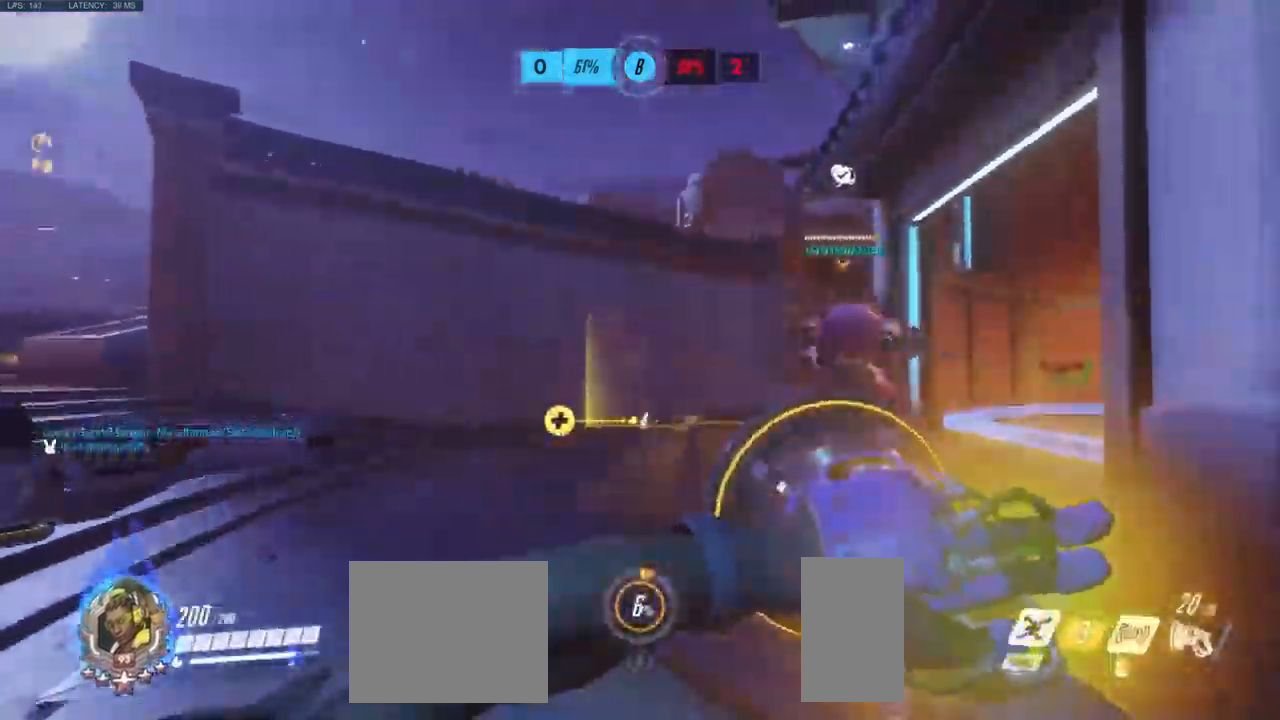
{"keys": ["a", "w"], "mouse": [], "events": [[50, "w", "down"], [267, "space", "down"], [467, "space", "up"]]}
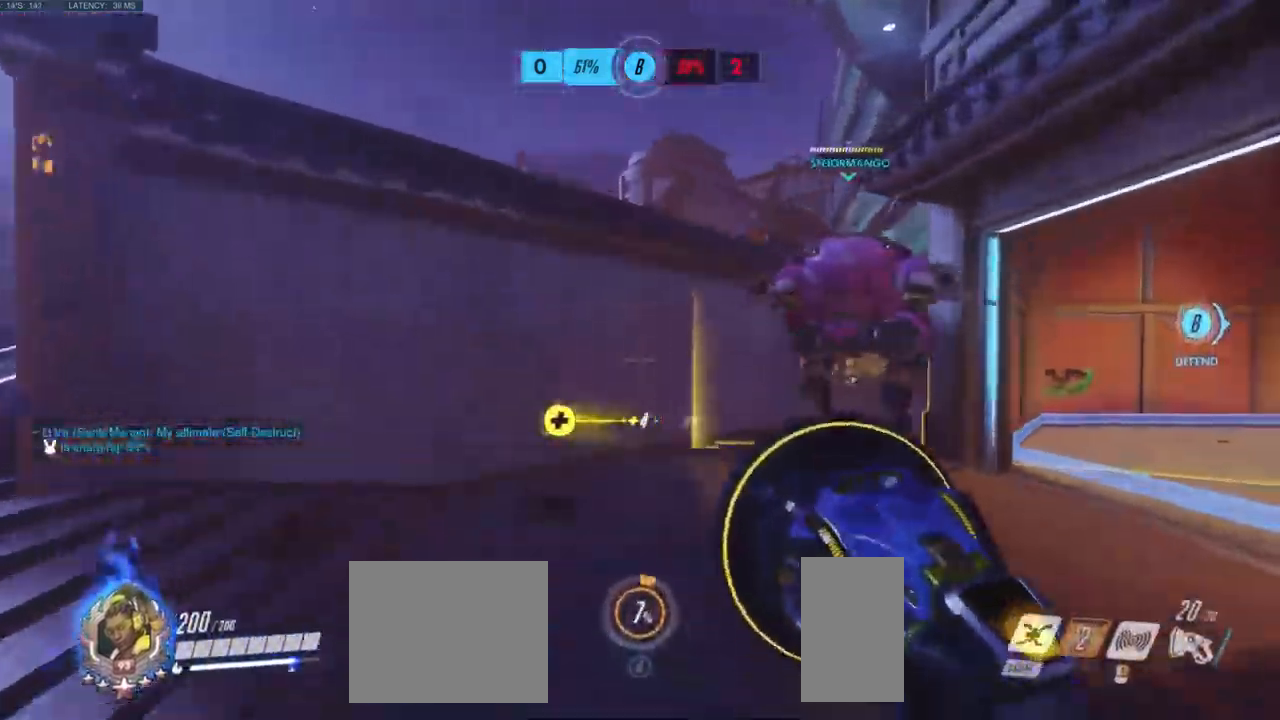
{"keys": ["a"], "mouse": [], "events": [[100, "w", "up"], [283, "shift", "down"], [450, "shift", "up"]]}
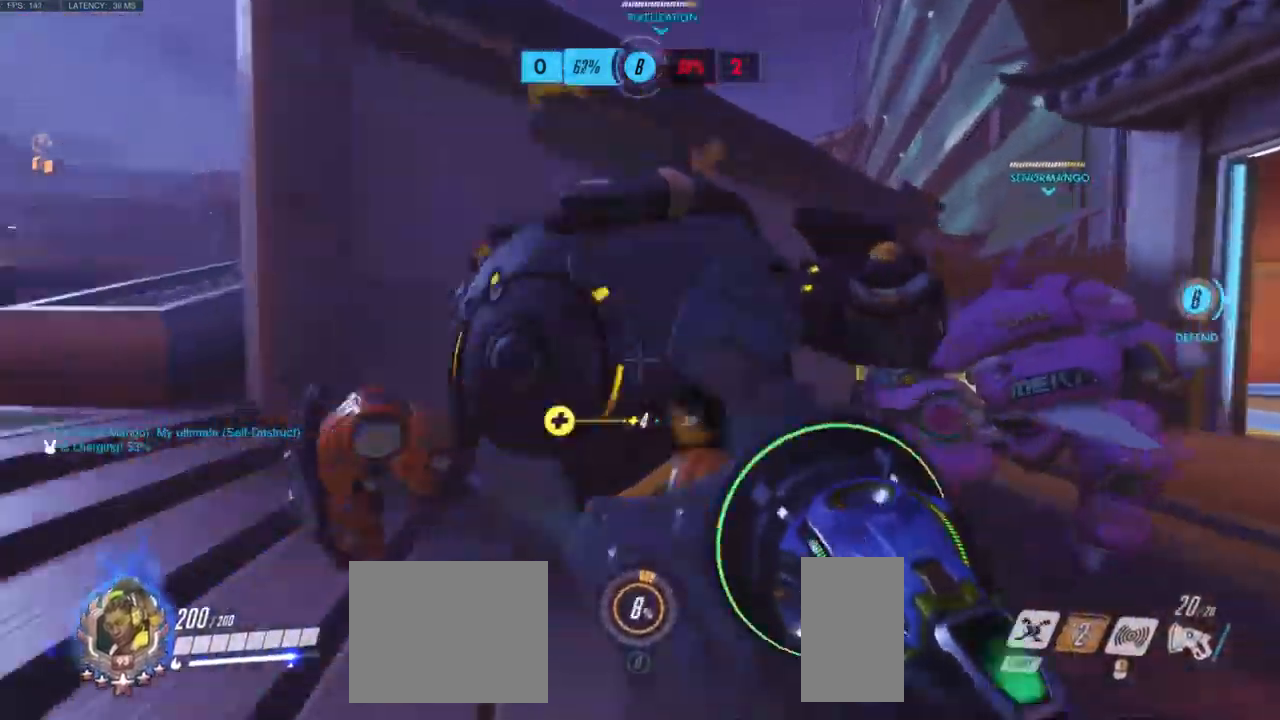
{"keys": ["a"], "mouse": [], "events": []}
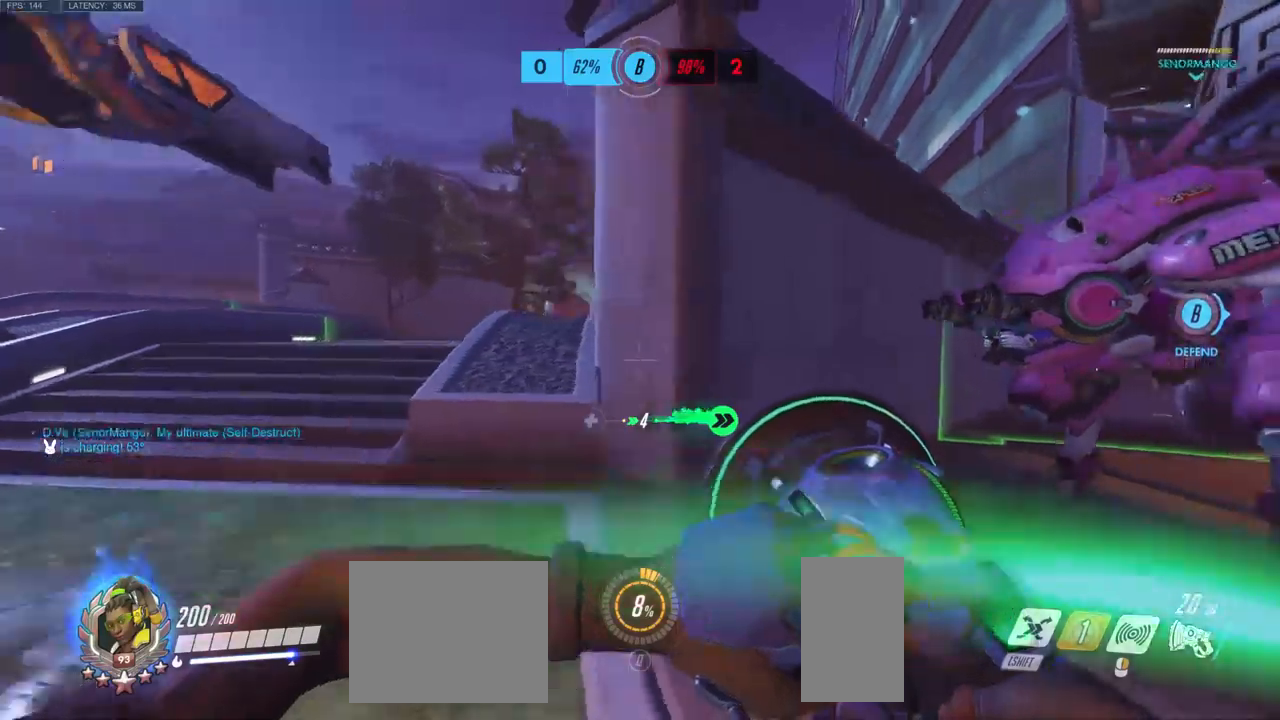
{"keys": ["d"], "mouse": [], "events": [[117, "space", "down"], [184, "a", "up"], [217, "d", "down"], [250, "space", "up"]]}
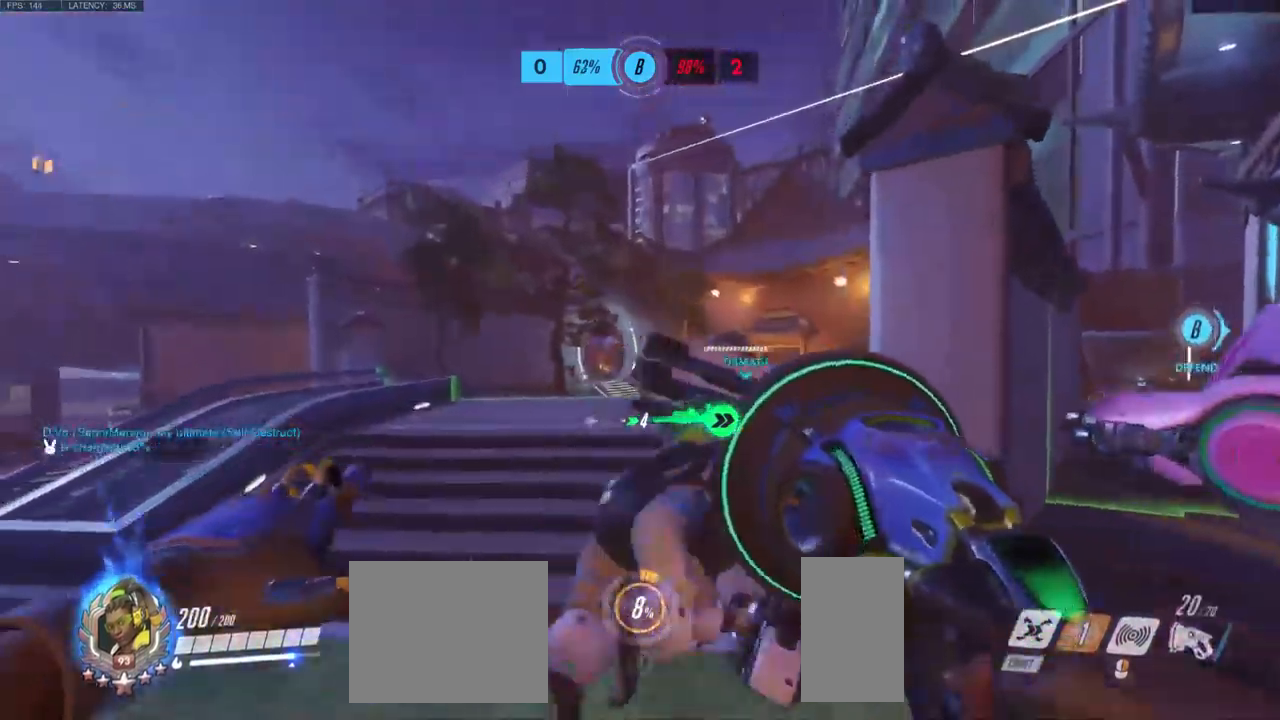
{"keys": ["d", "s"], "mouse": [], "events": [[34, "mouse_left", "down"], [400, "mouse_left", "up"], [400, "s", "down"]]}
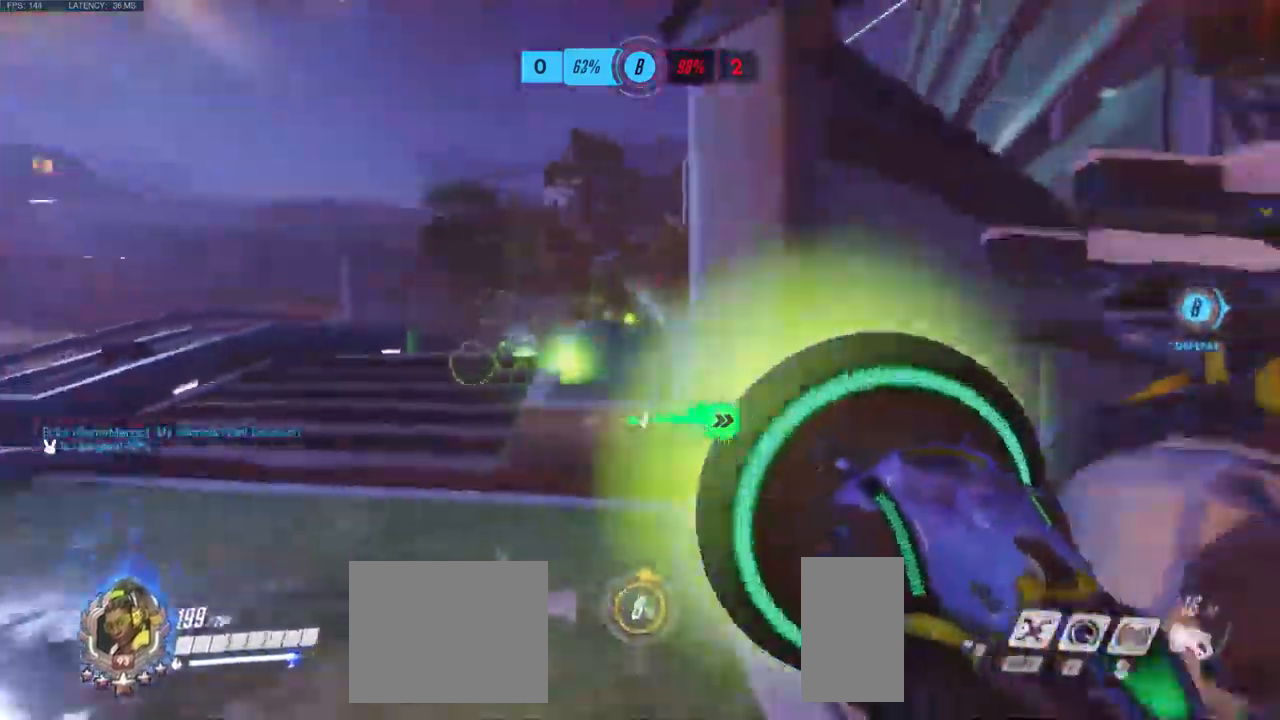
{"keys": ["d", "space"], "mouse": [], "events": [[17, "space", "down"], [50, "s", "up"]]}
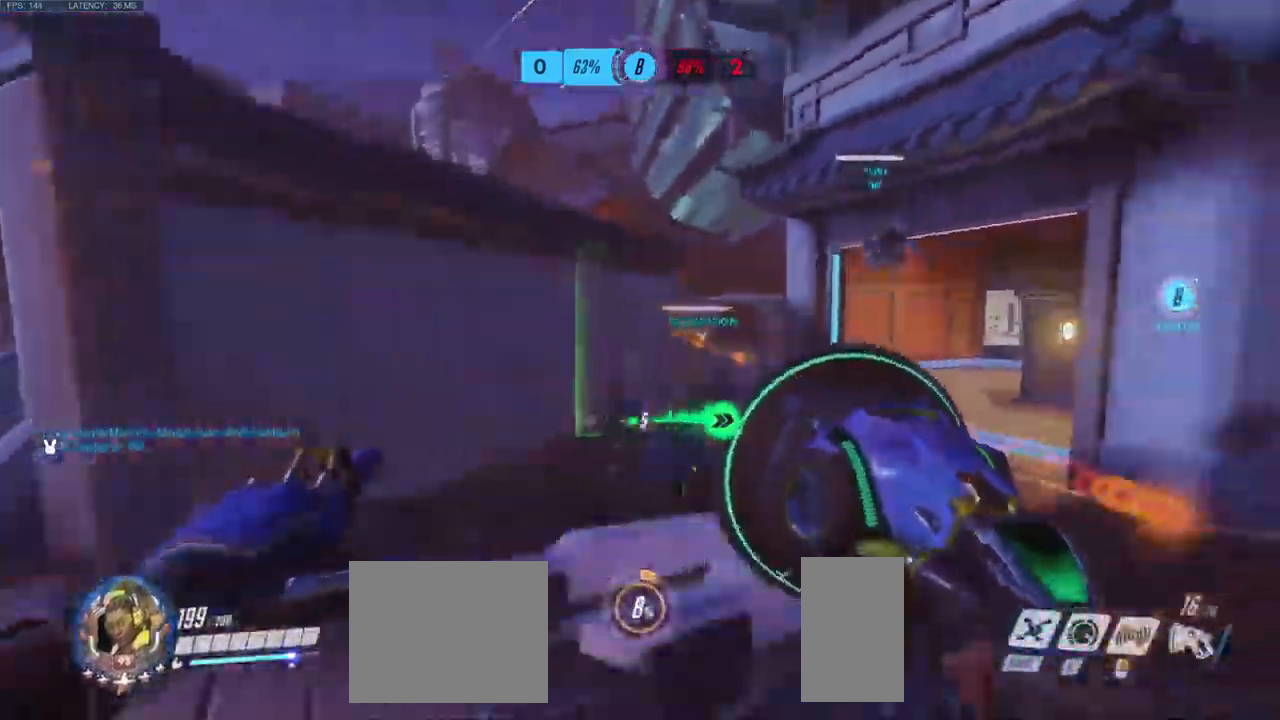
{"keys": ["d", "space"], "mouse": [], "events": [[84, "s", "down"], [84, "space", "up"], [117, "d", "up"], [450, "d", "down"], [484, "s", "up"], [484, "space", "down"]]}
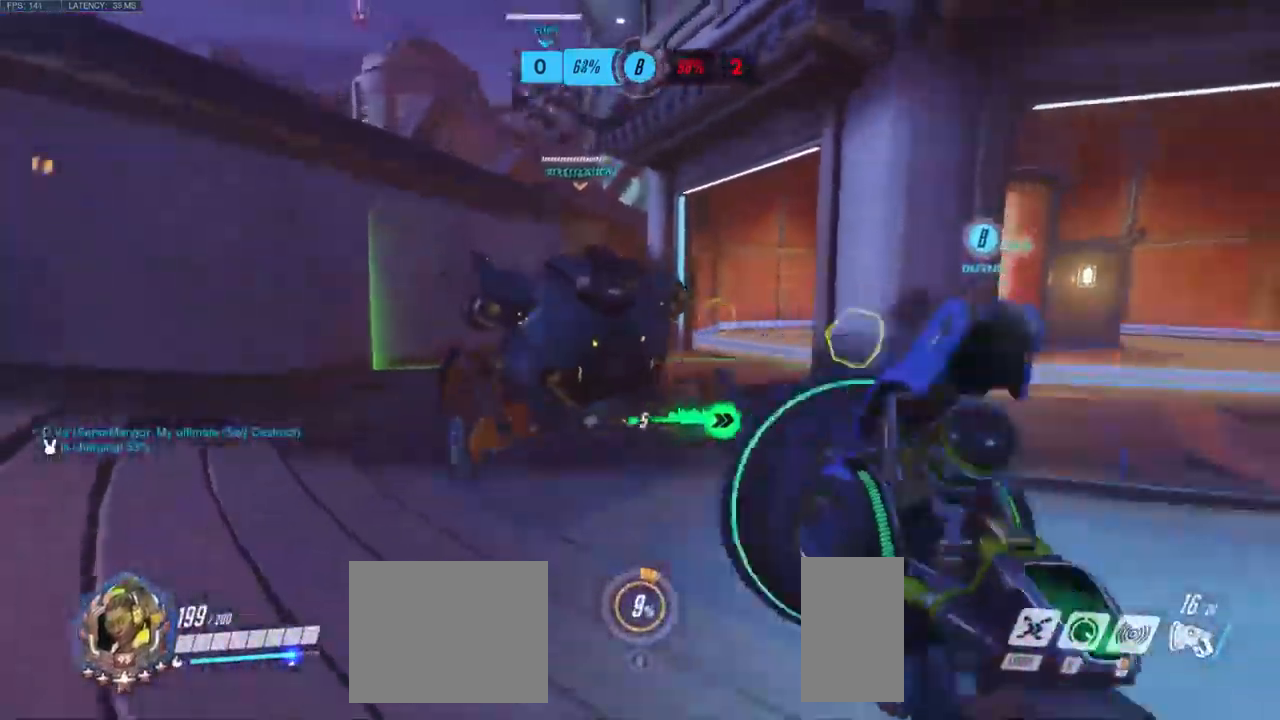
{"keys": ["d"], "mouse": [], "events": [[167, "space", "up"]]}
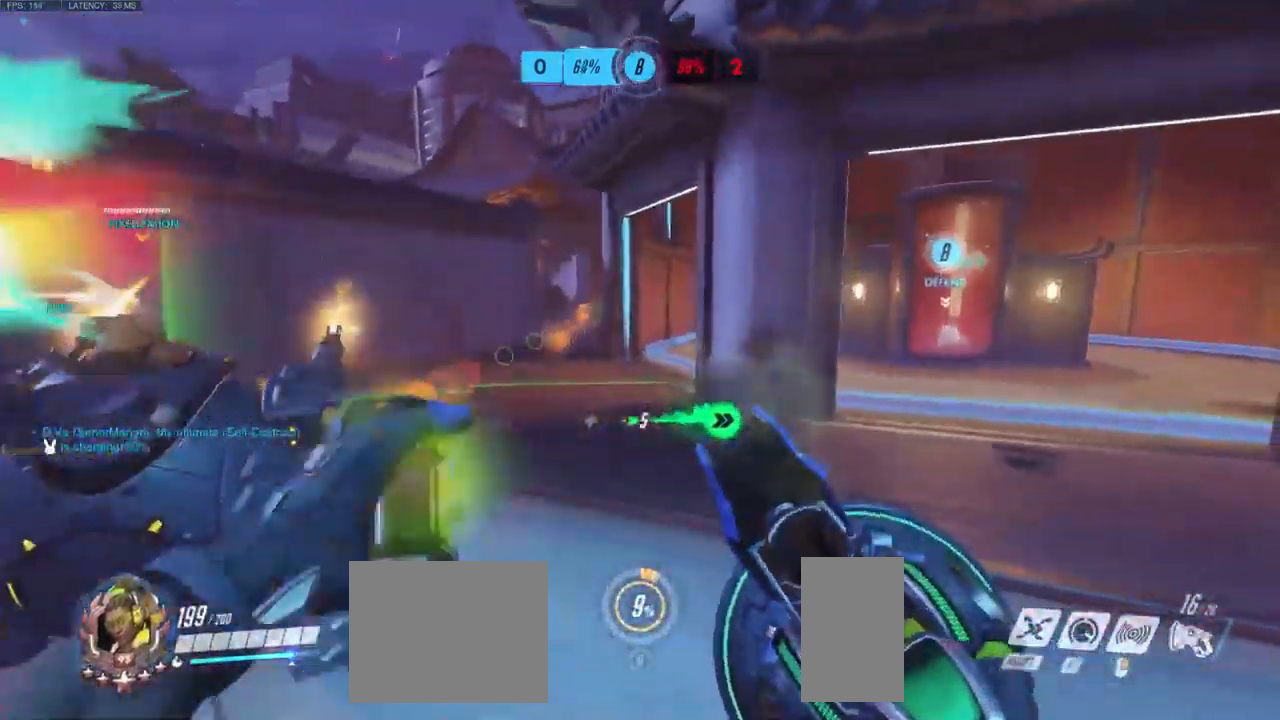
{"keys": ["s"], "mouse": [], "events": [[284, "s", "down"], [450, "d", "up"]]}
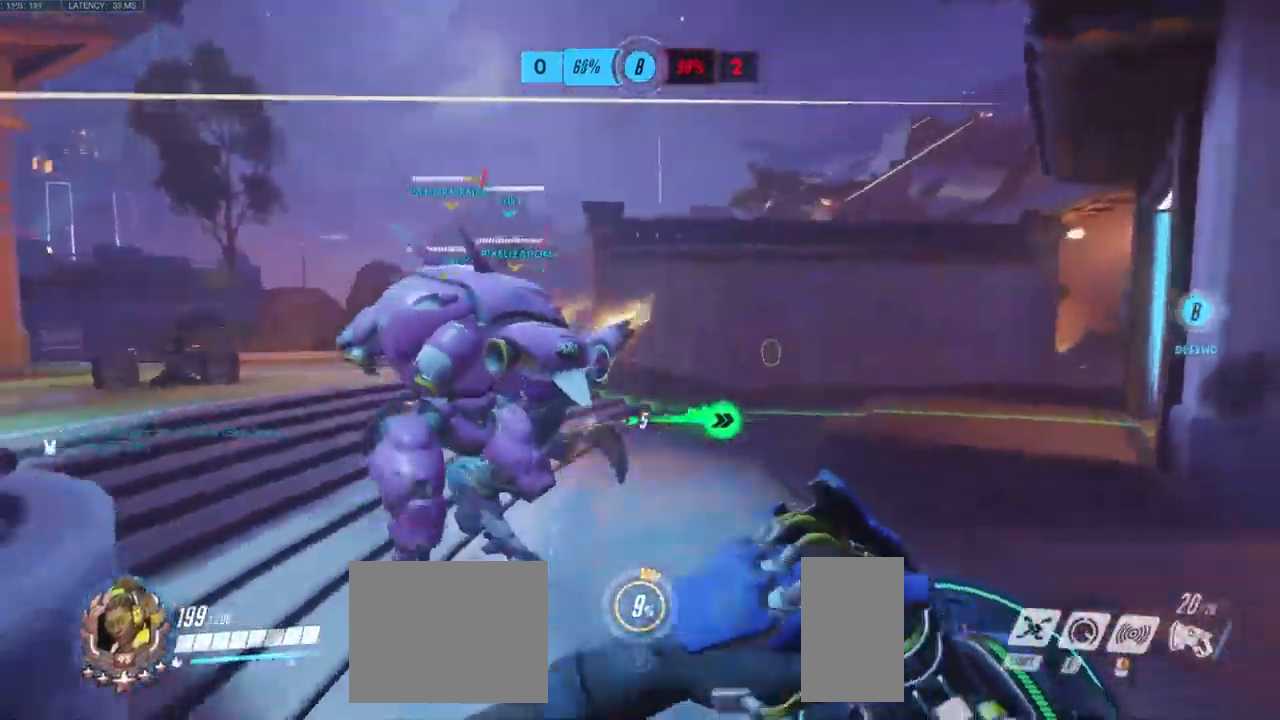
{"keys": ["a", "space", "w"], "mouse": [], "events": [[17, "a", "down"], [100, "s", "up"], [317, "shift", "down"], [384, "w", "down"], [450, "shift", "up"], [500, "space", "down"]]}